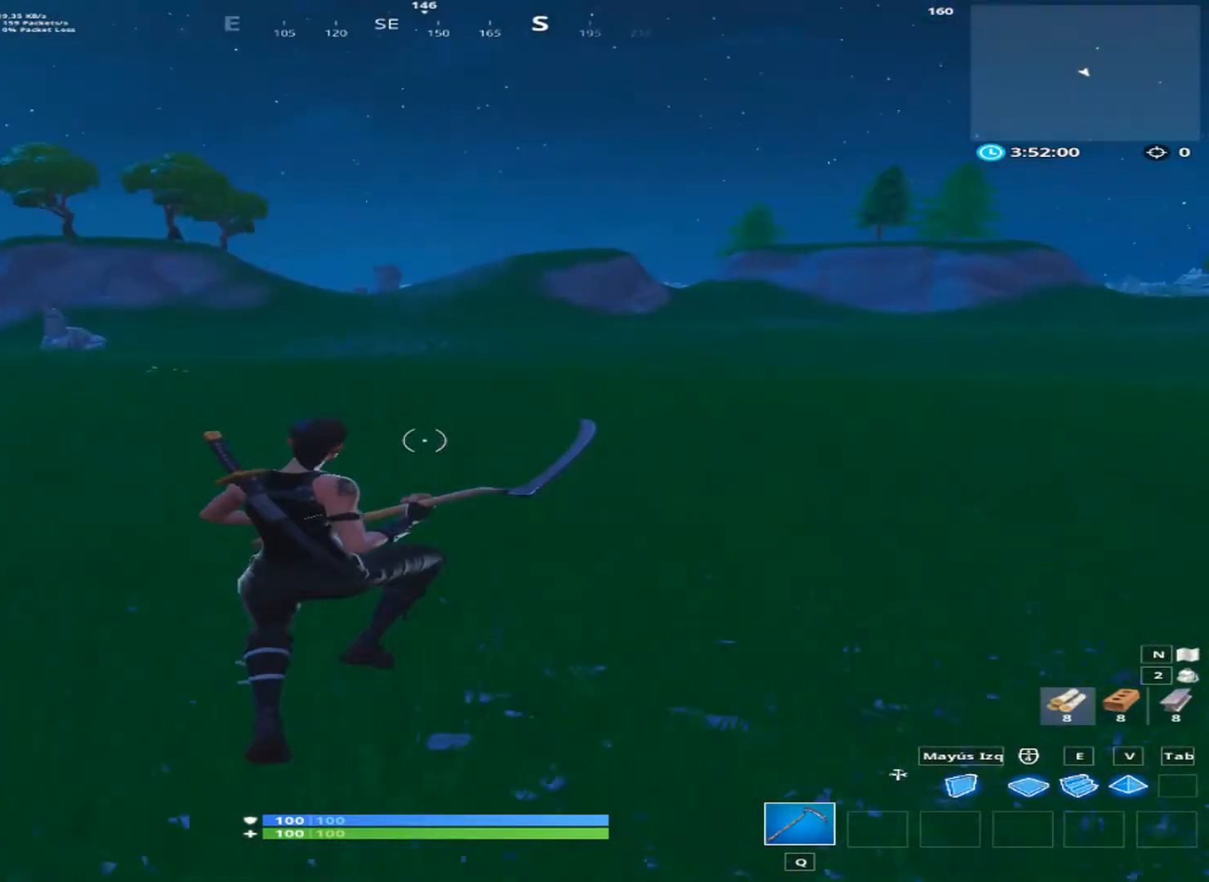
Gameplay with keyboard and mouse; each line is a JSON object with the keys and mouse buttons held at the frame after it. "events" lists presses ("down") and releases ("up") of "1", "2", "3", "4", "a", "alt", "c", "ctrl", "d", "e", "f", "q", "r", "s", "shift", "space", "tab", "v", "w", "x", "z", "mouse_left", "mouse_wheel" and "mouse_right" between this image and that frame as [ms after this image, input, new state], when the widget could be followed in between. "mouse_left", "mouse_wheel", "mouse_right" = the "left", "wheel", "right" buttons of the "mouse" list. No other keys are recorded. "wheel" means that the mouse wheel is clicked or scrolled. "mouse_move" is the direction in which the mouse moves at that frame (one of eight, or "still"), when it could be read.
{"keys": ["w"], "mouse": [], "mouse_move": "still", "events": []}
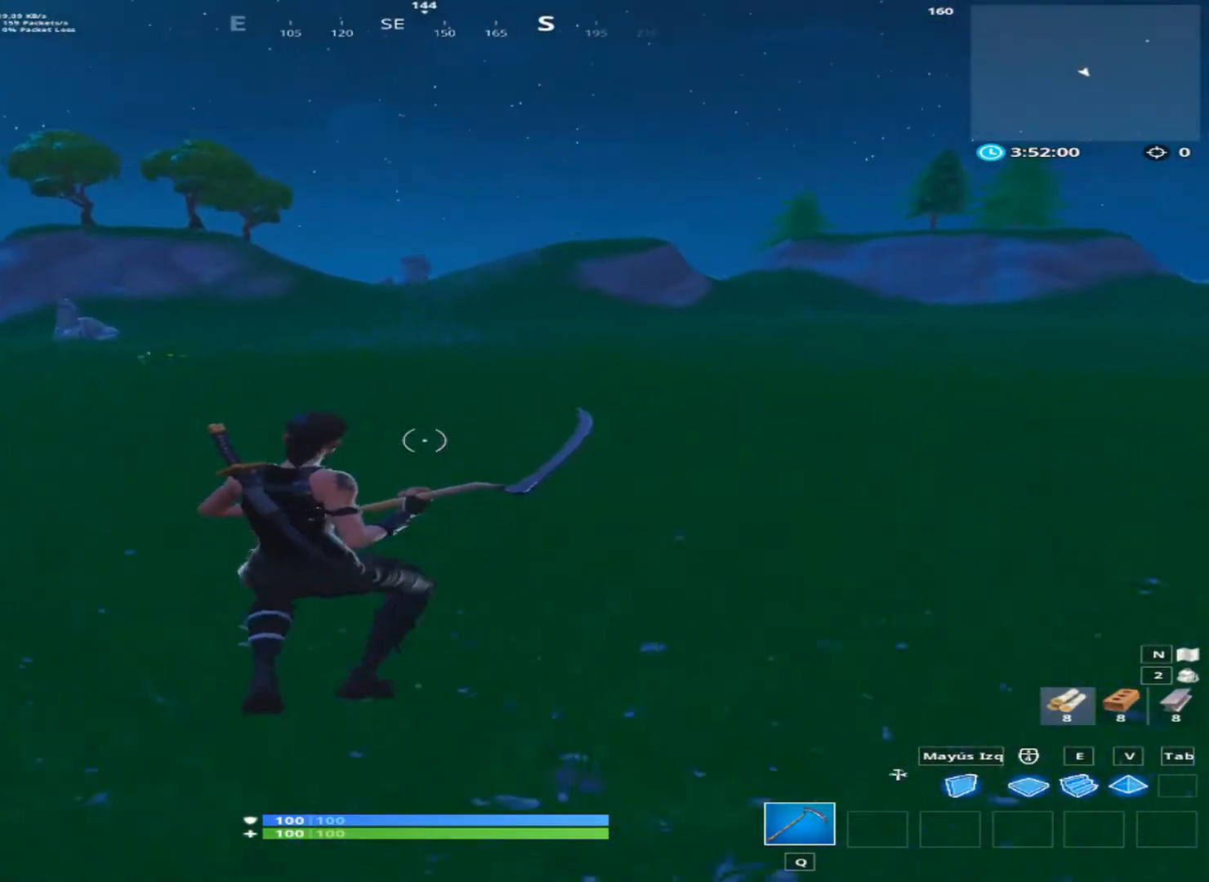
{"keys": ["w"], "mouse": [], "mouse_move": "right", "events": []}
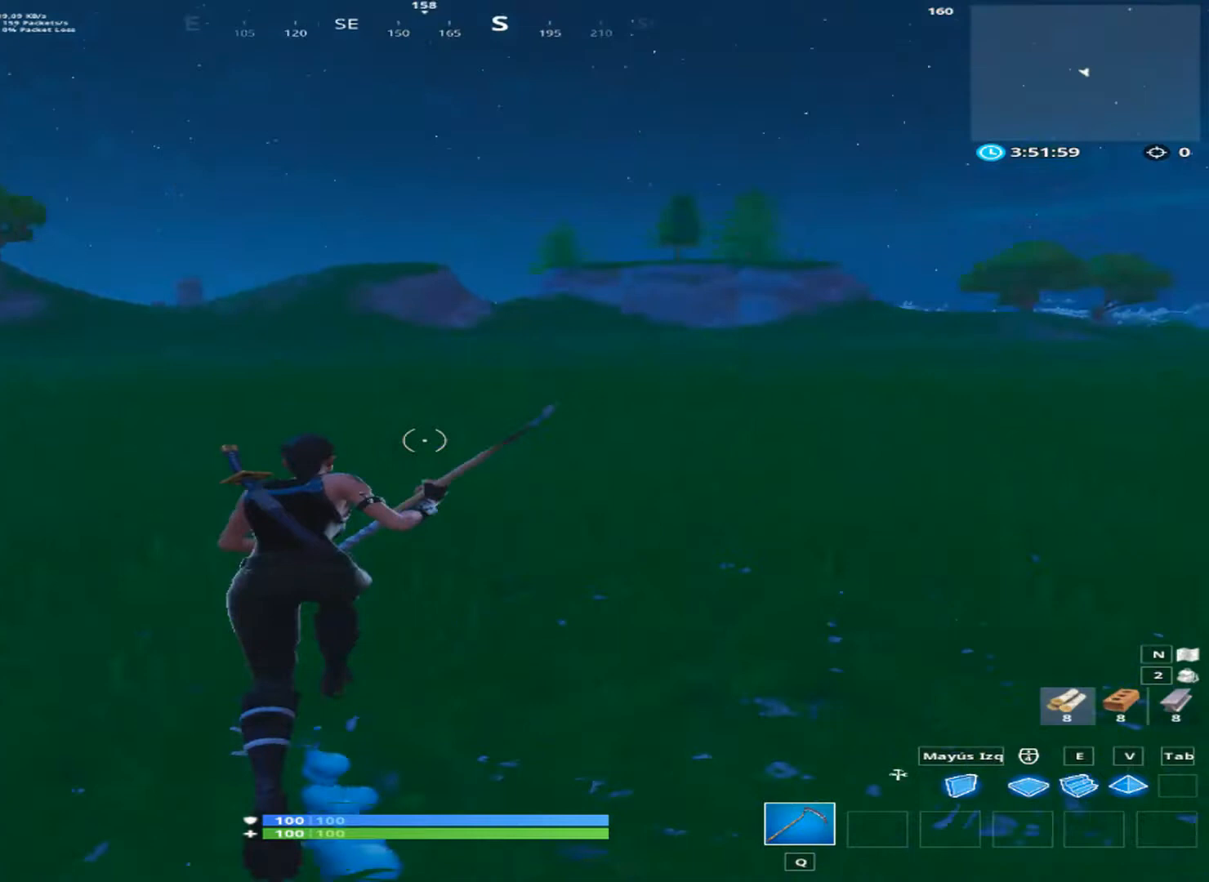
{"keys": ["a", "w"], "mouse": [], "mouse_move": "still", "events": [[200, "space", "down"], [400, "a", "down"], [400, "space", "up"]]}
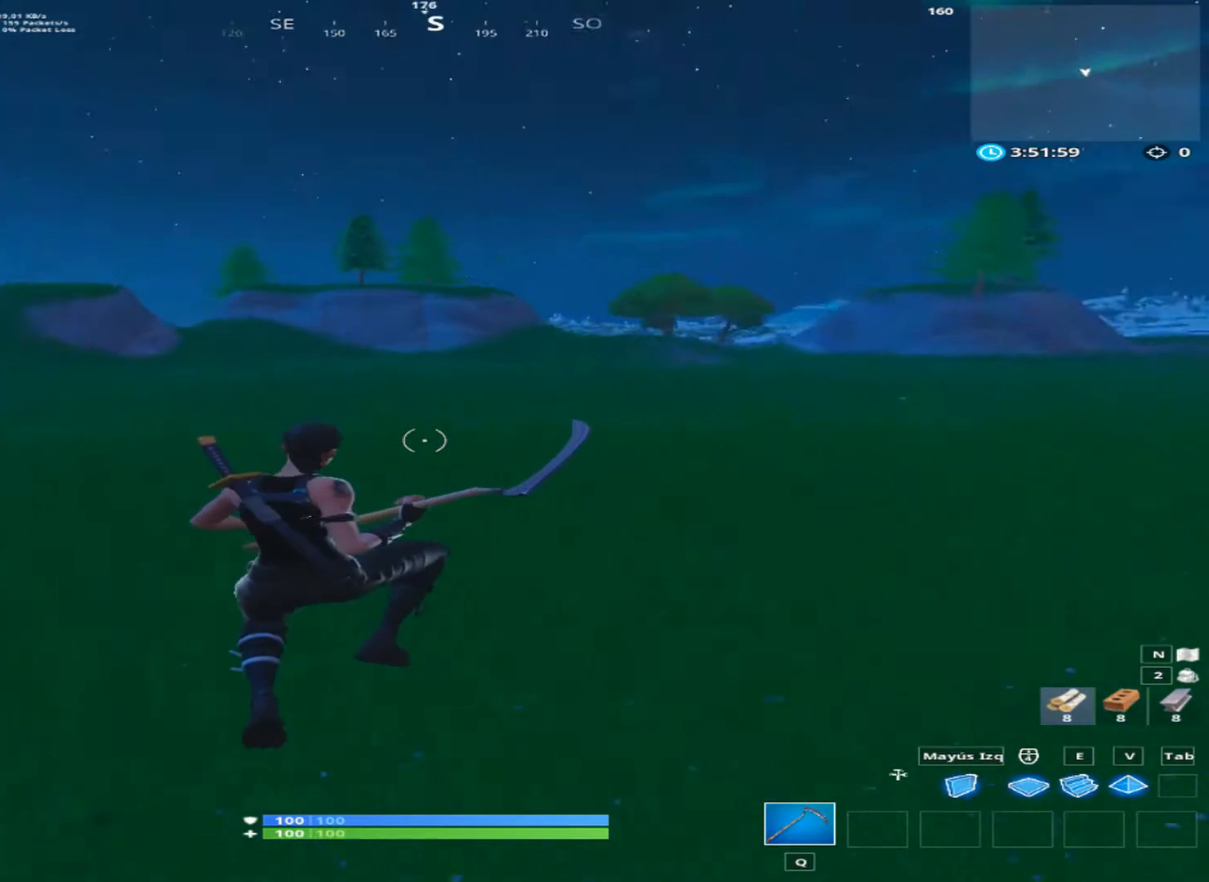
{"keys": ["w"], "mouse": [], "mouse_move": "left", "events": [[467, "a", "up"]]}
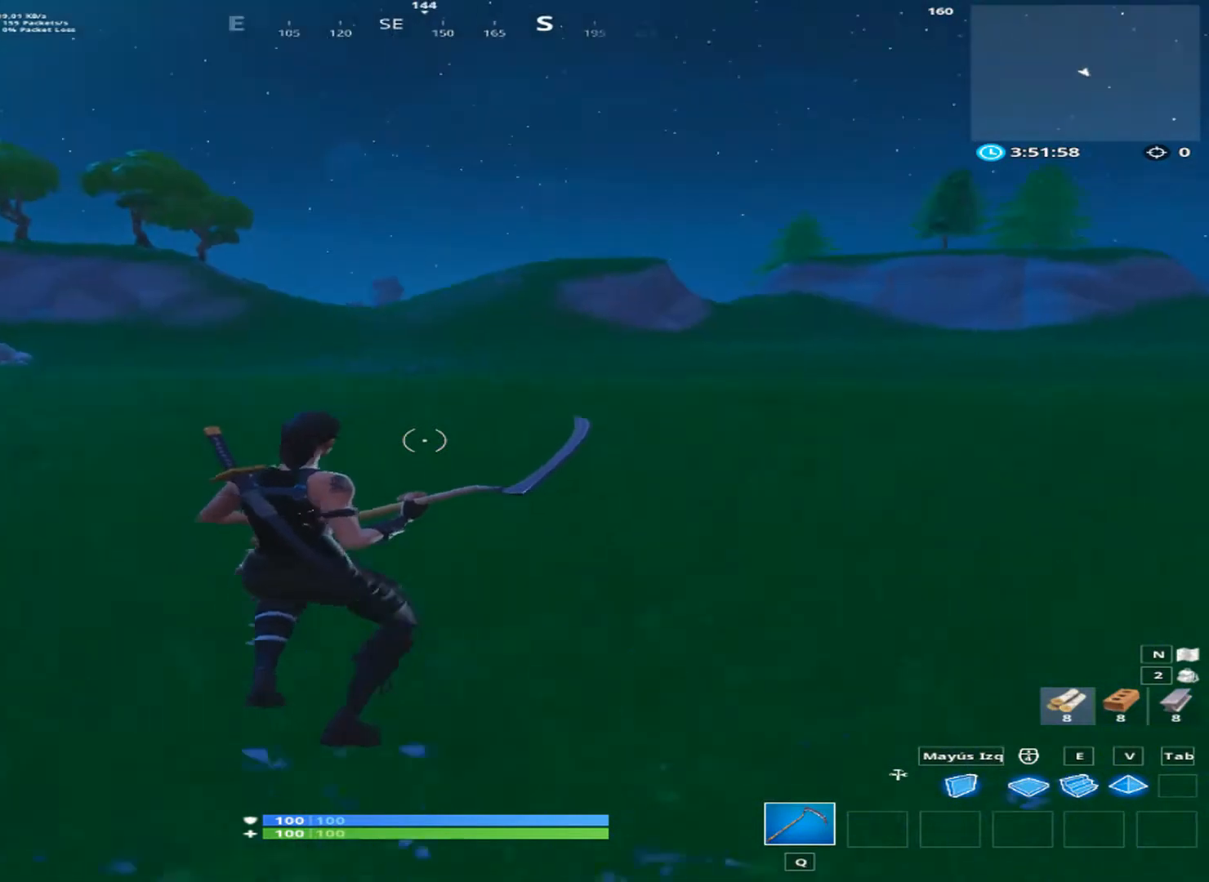
{"keys": ["w"], "mouse": [], "mouse_move": "still", "events": []}
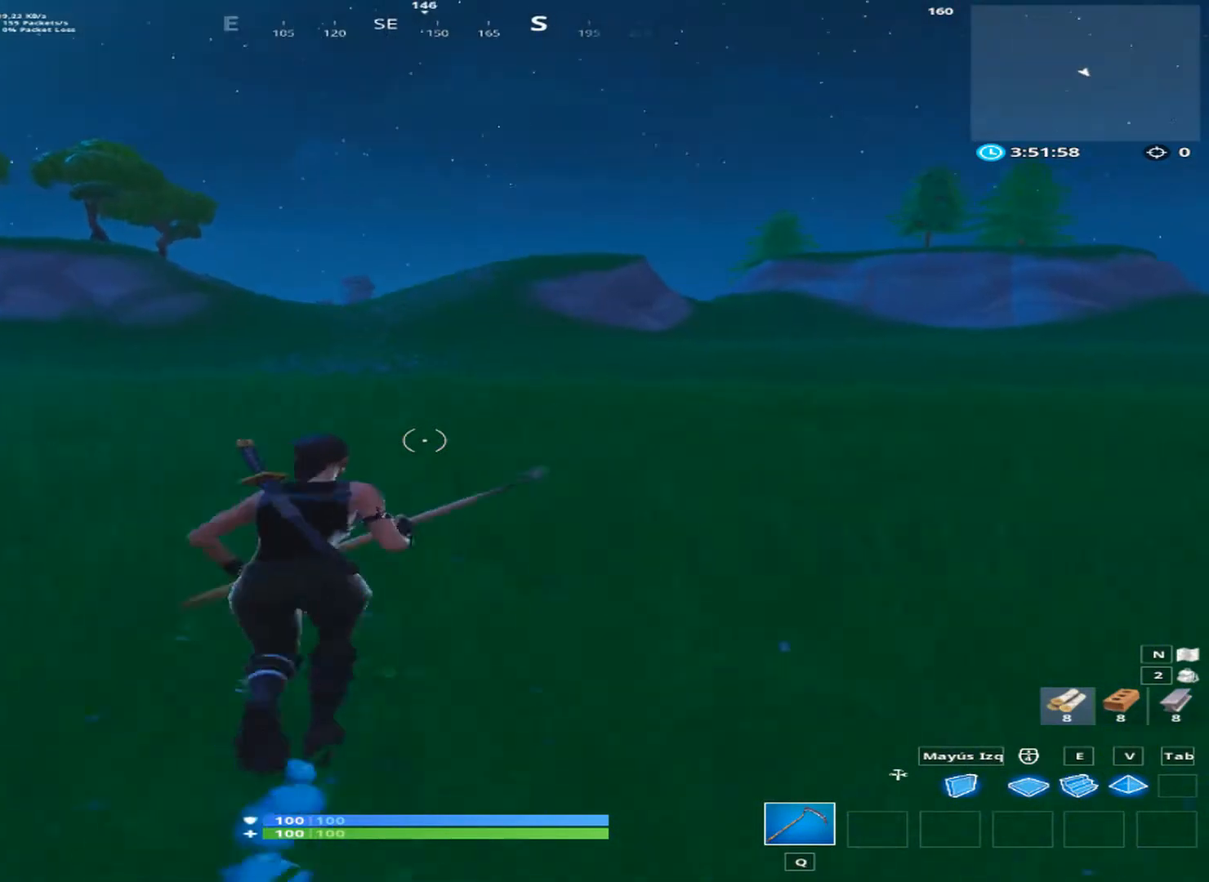
{"keys": ["a", "w"], "mouse": [], "mouse_move": "still", "events": [[267, "space", "down"], [400, "a", "down"], [467, "space", "up"]]}
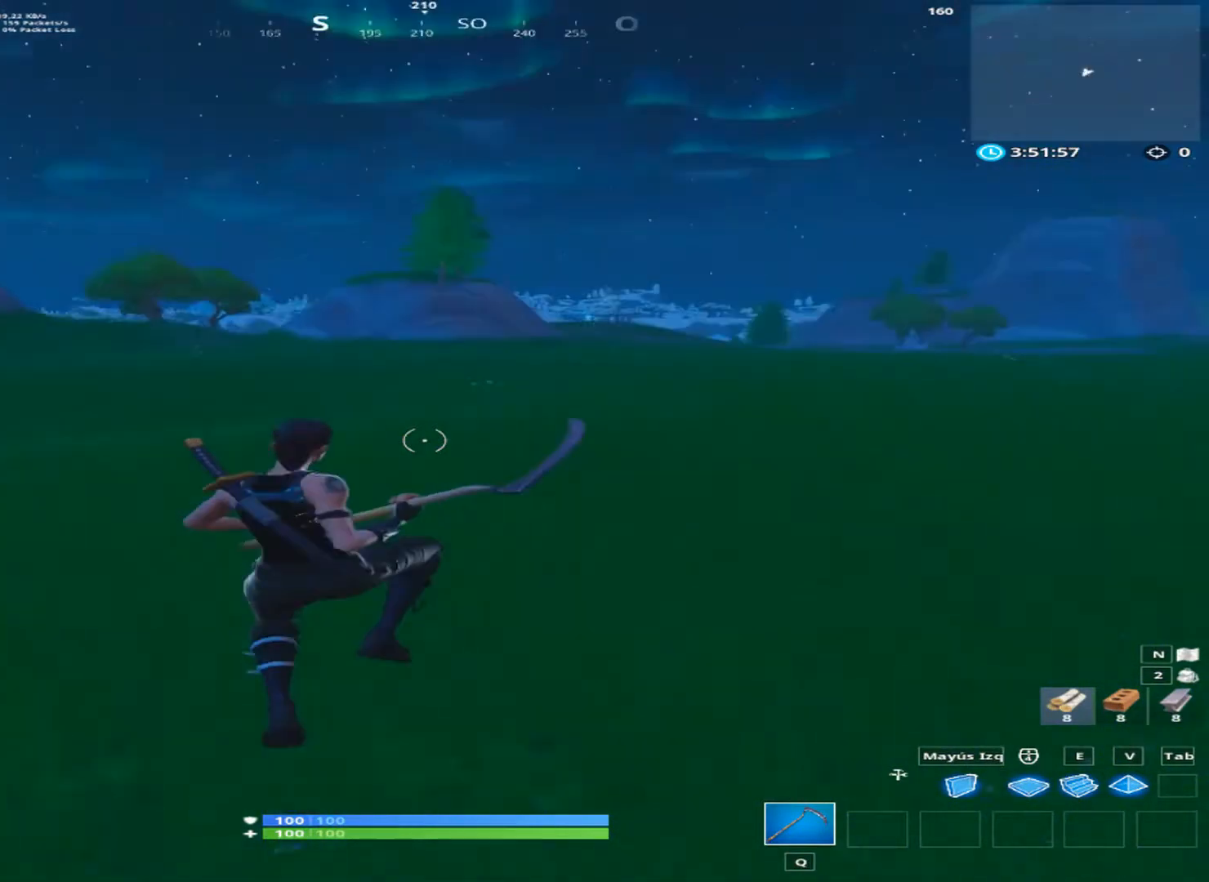
{"keys": ["a", "w"], "mouse": [], "mouse_move": "still", "events": []}
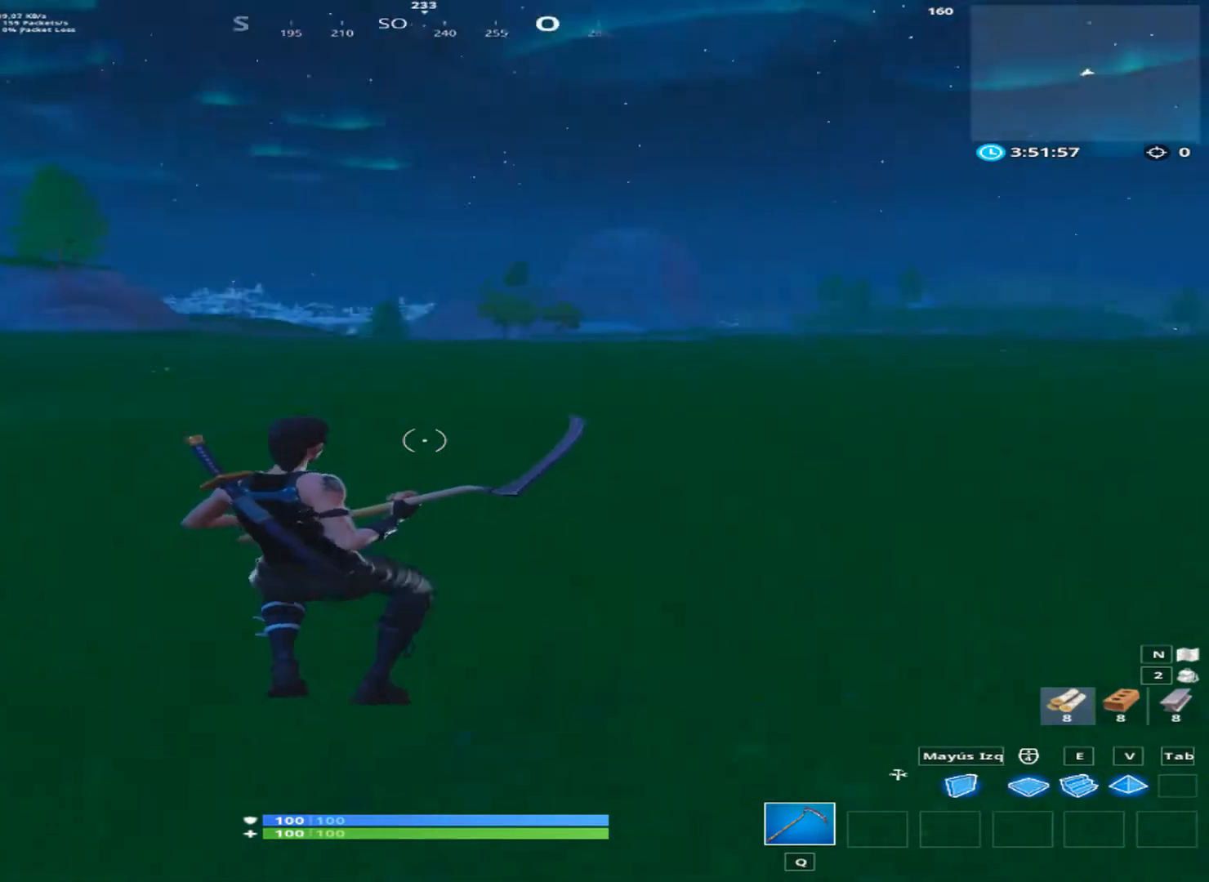
{"keys": ["d", "w"], "mouse": [], "mouse_move": "left", "events": [[267, "a", "up"], [400, "d", "down"]]}
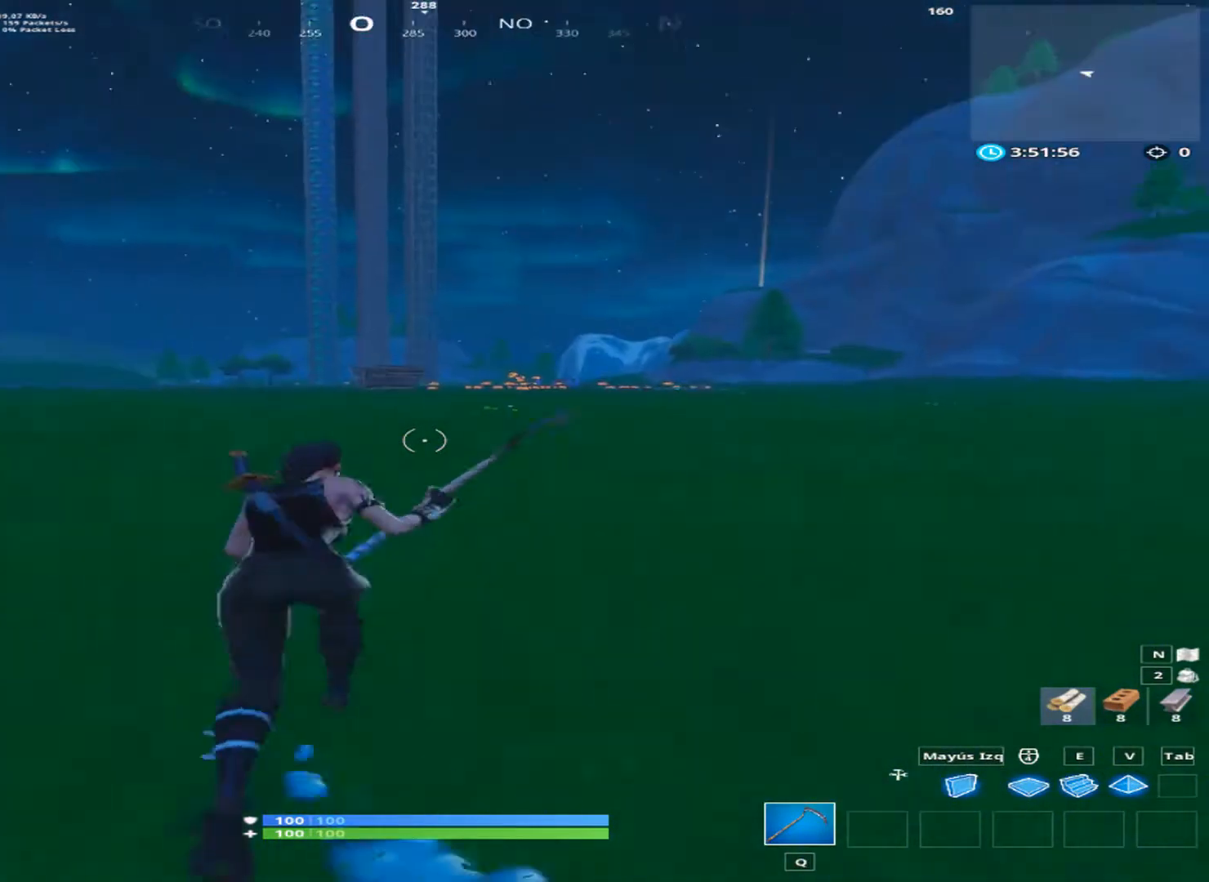
{"keys": ["d", "space", "w"], "mouse": [], "mouse_move": "still", "events": [[467, "space", "down"]]}
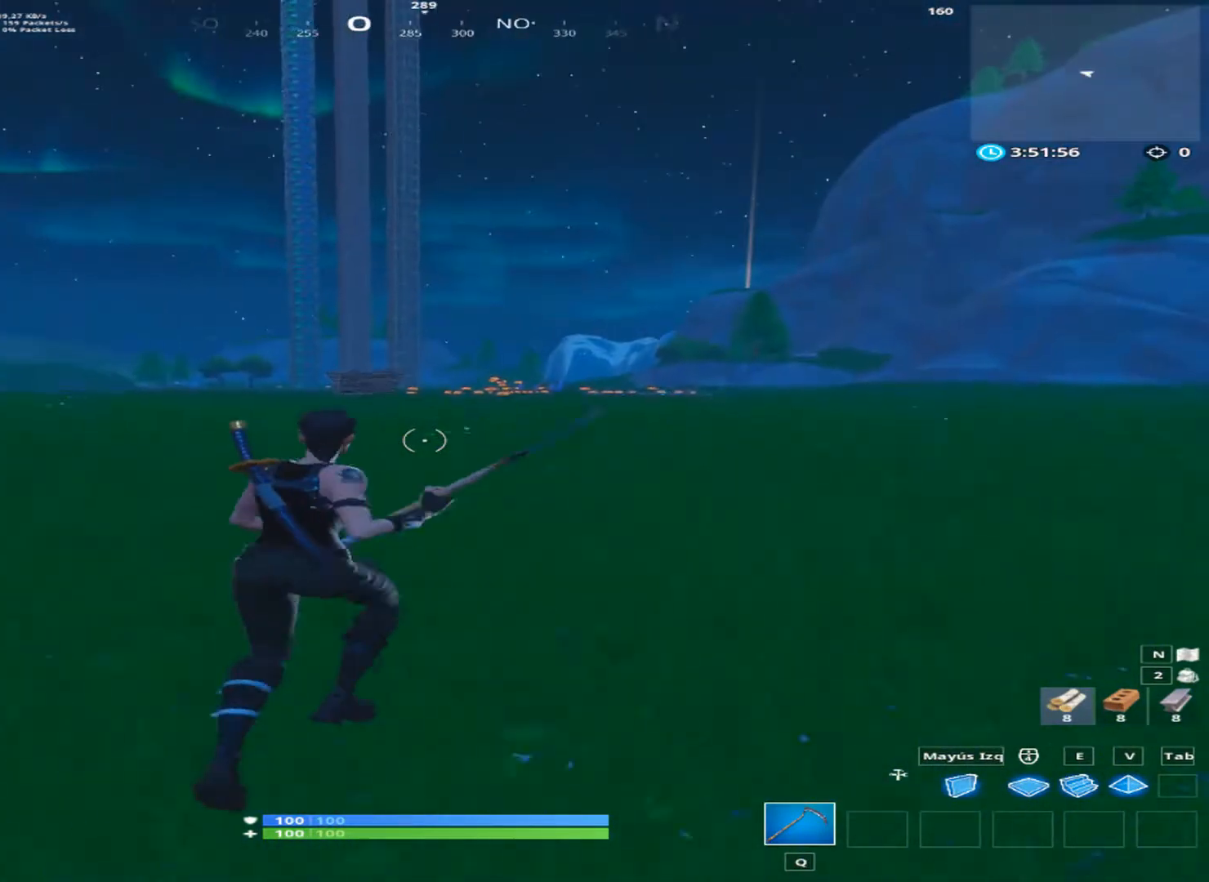
{"keys": ["d"], "mouse": [], "mouse_move": "still", "events": [[134, "space", "up"], [467, "w", "up"]]}
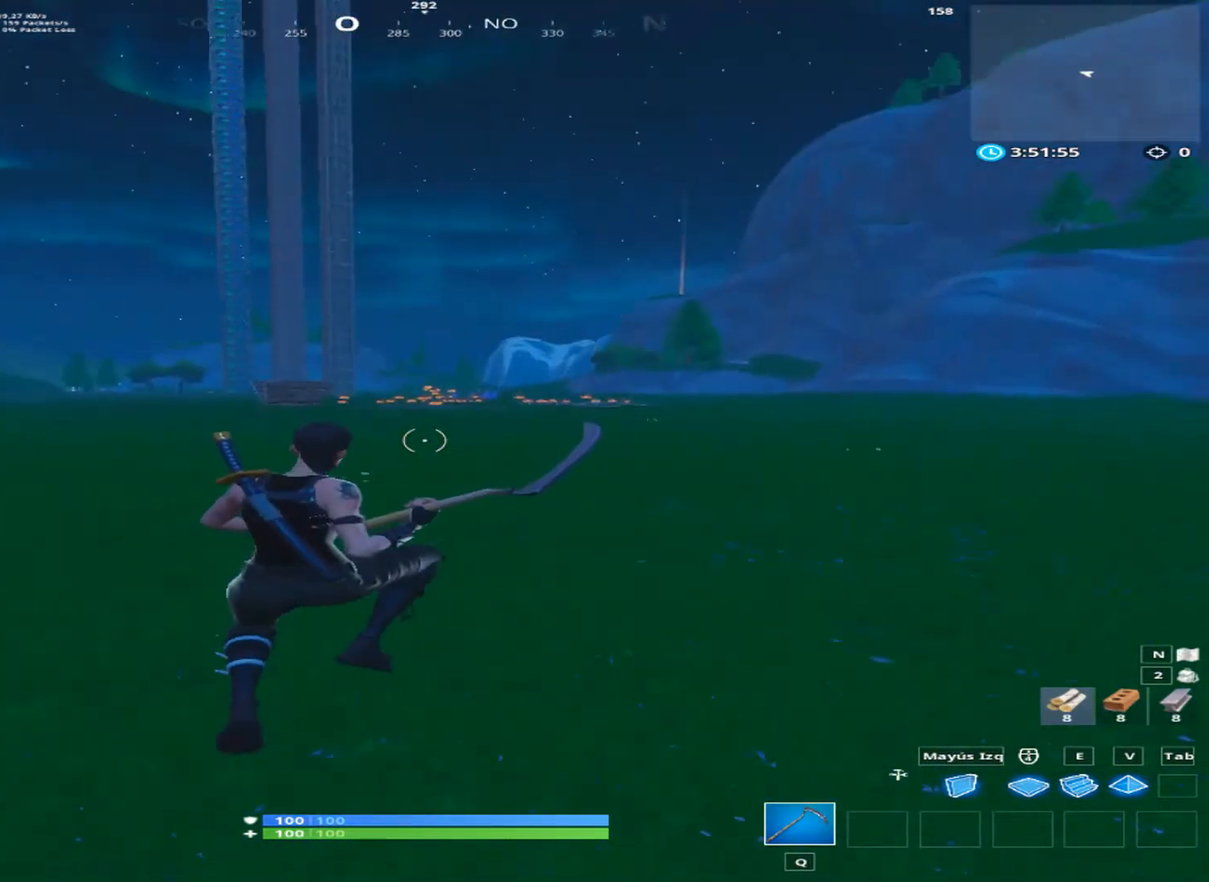
{"keys": ["d", "w"], "mouse": [], "mouse_move": "still", "events": [[200, "w", "down"]]}
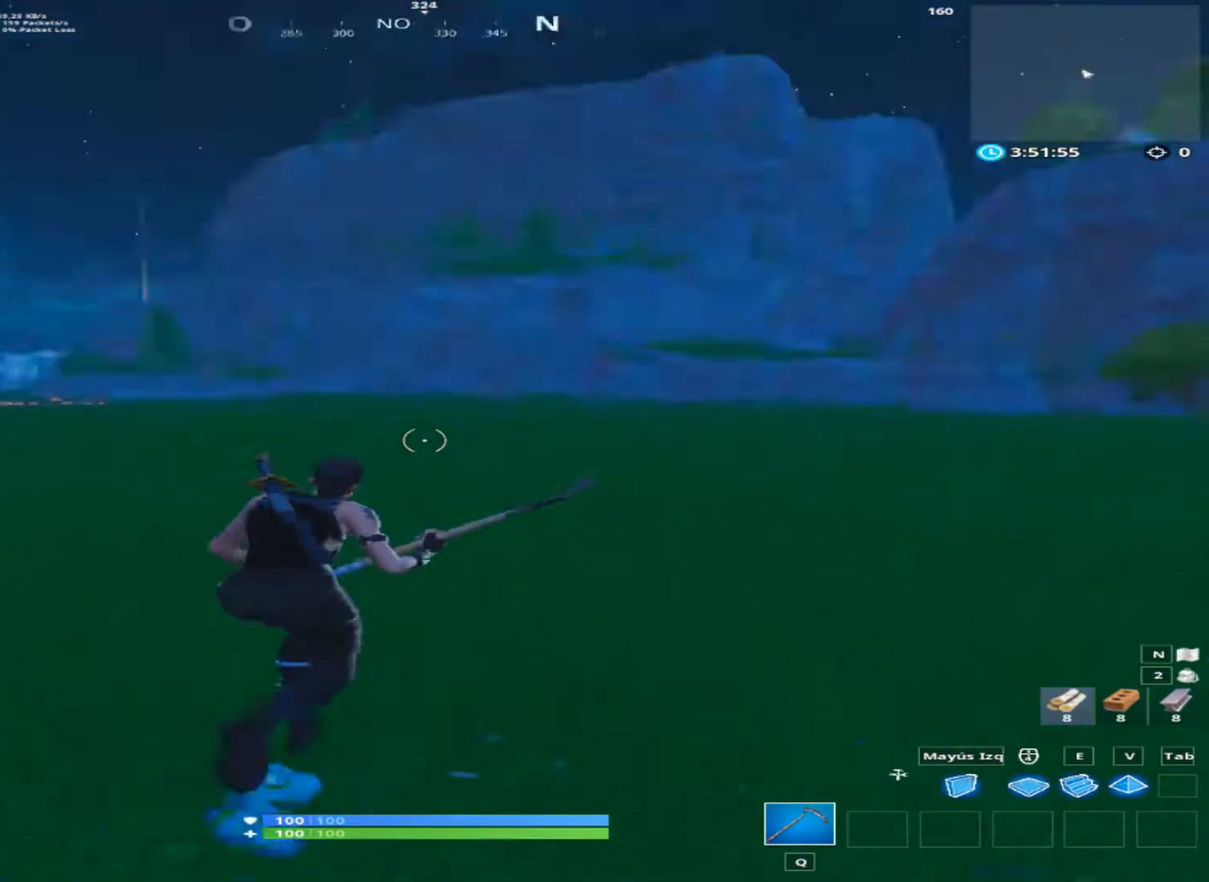
{"keys": ["d", "w"], "mouse": [], "mouse_move": "still", "events": []}
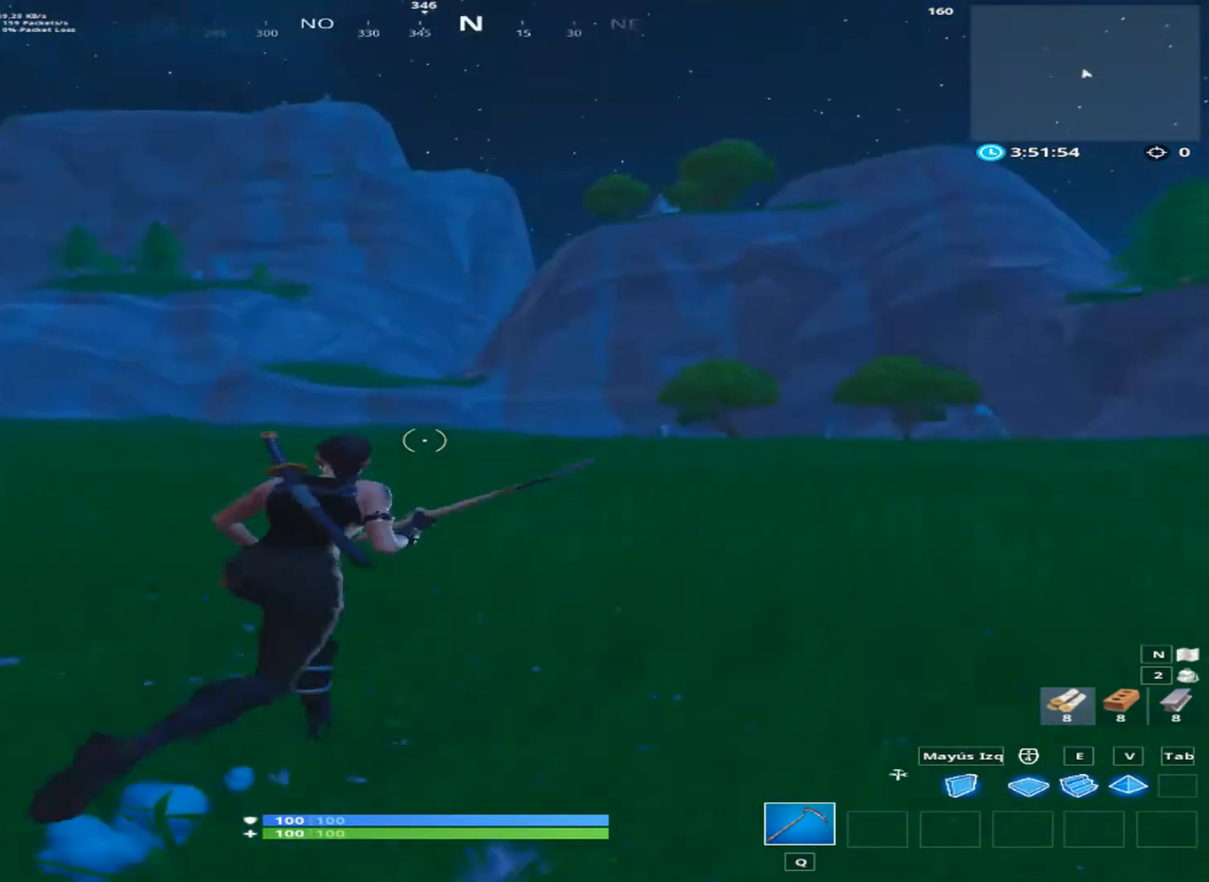
{"keys": ["d", "w"], "mouse": [], "mouse_move": "still", "events": [[200, "space", "down"], [400, "space", "up"]]}
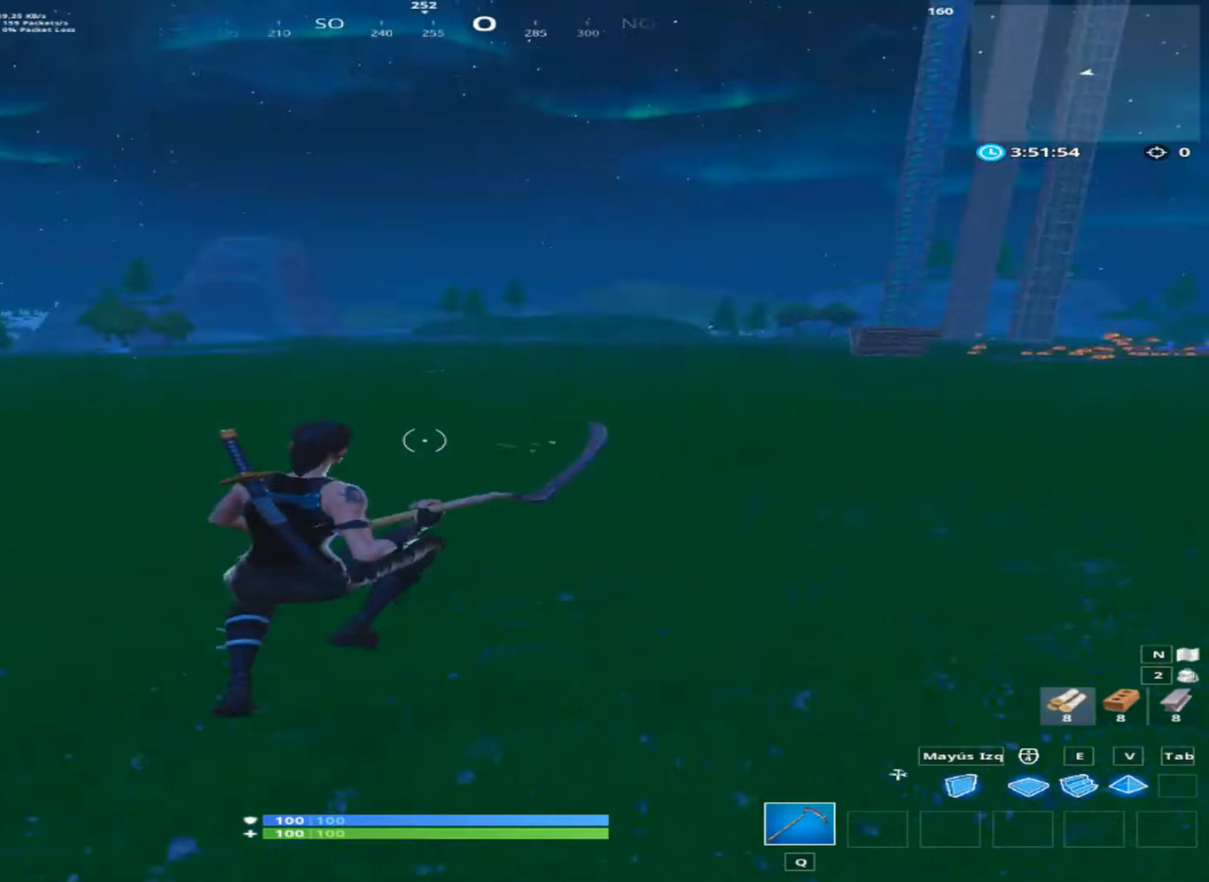
{"keys": ["d"], "mouse": [], "mouse_move": "right", "events": [[67, "d", "up"], [134, "w", "up"], [400, "d", "down"]]}
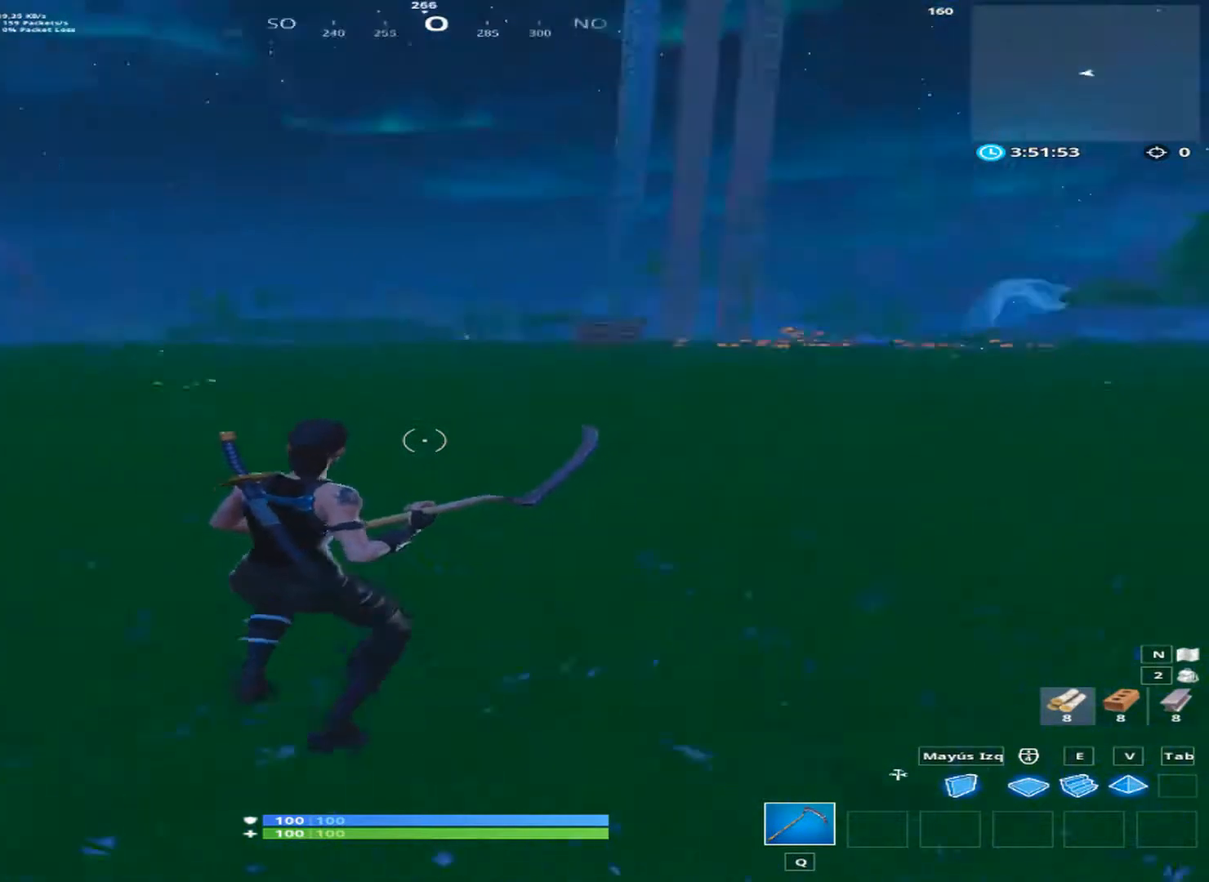
{"keys": ["d", "w"], "mouse": [], "mouse_move": "still", "events": [[200, "w", "down"]]}
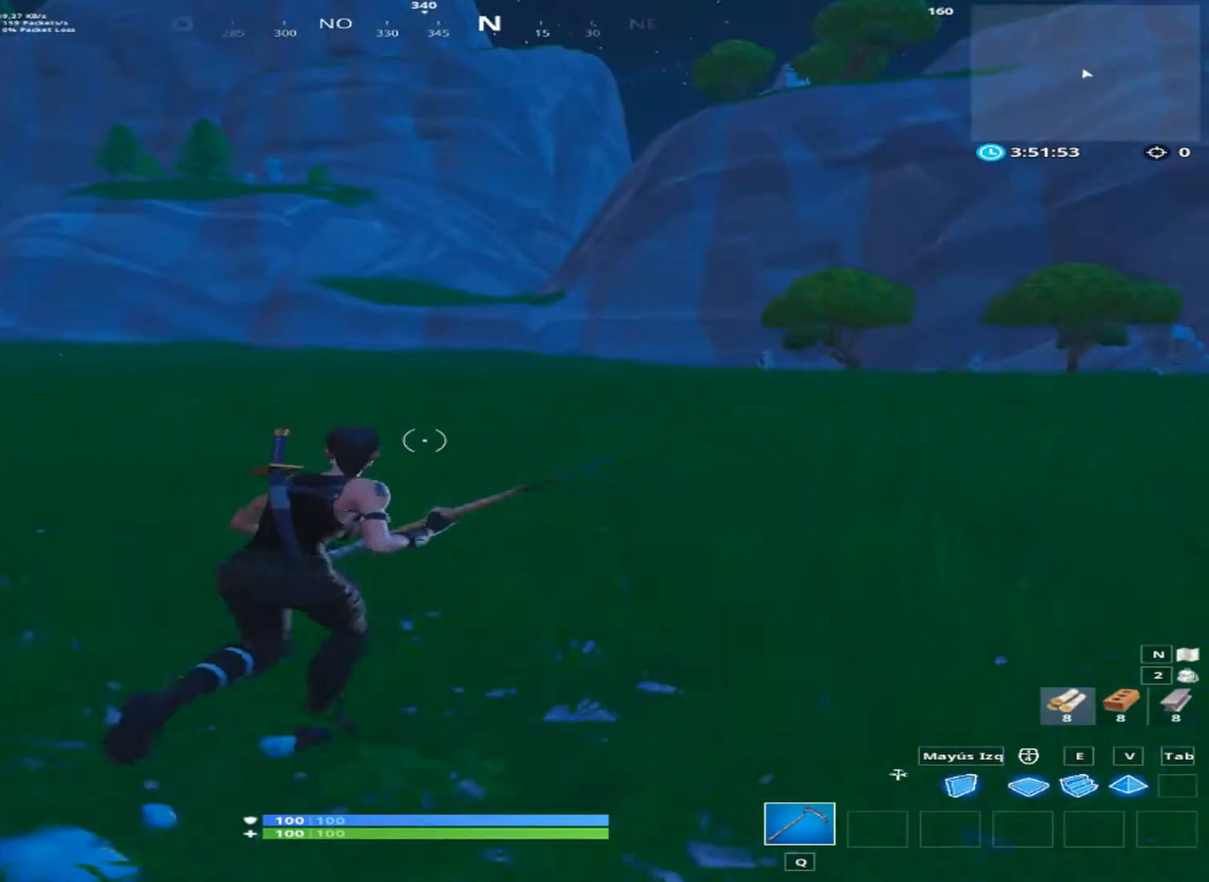
{"keys": ["d", "space", "w"], "mouse": [], "mouse_move": "down-left", "events": [[400, "space", "down"]]}
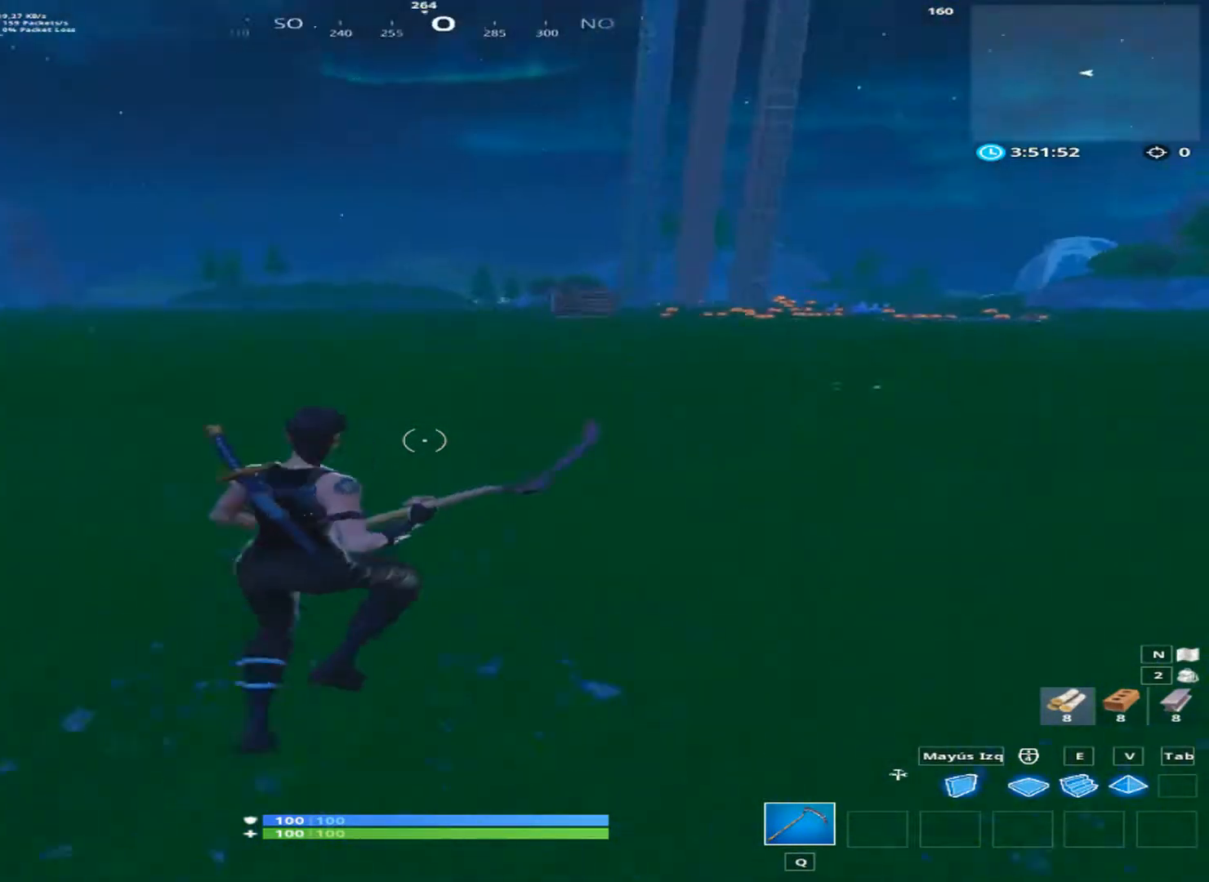
{"keys": ["d"], "mouse": [], "mouse_move": "up", "events": [[133, "space", "up"], [133, "w", "up"]]}
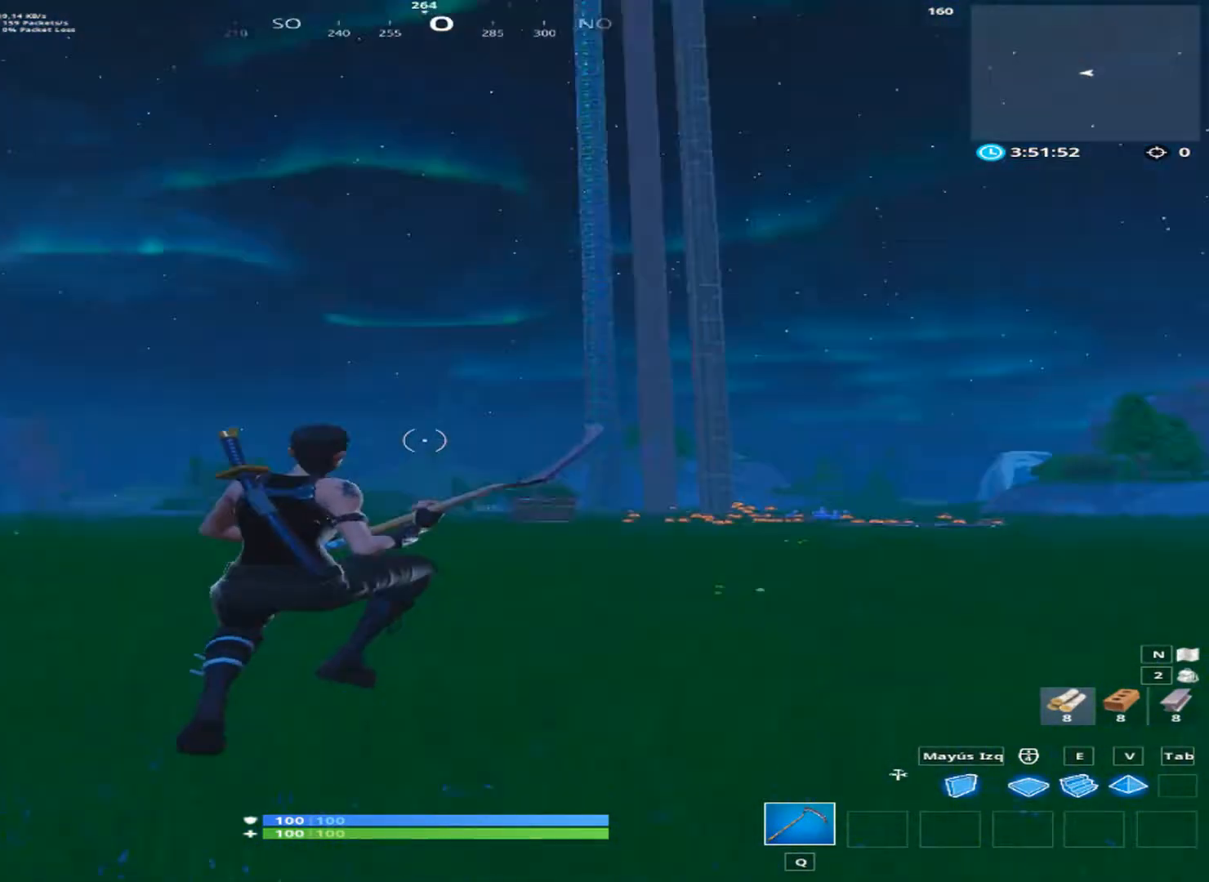
{"keys": ["d", "w"], "mouse": [], "mouse_move": "right", "events": [[400, "w", "down"]]}
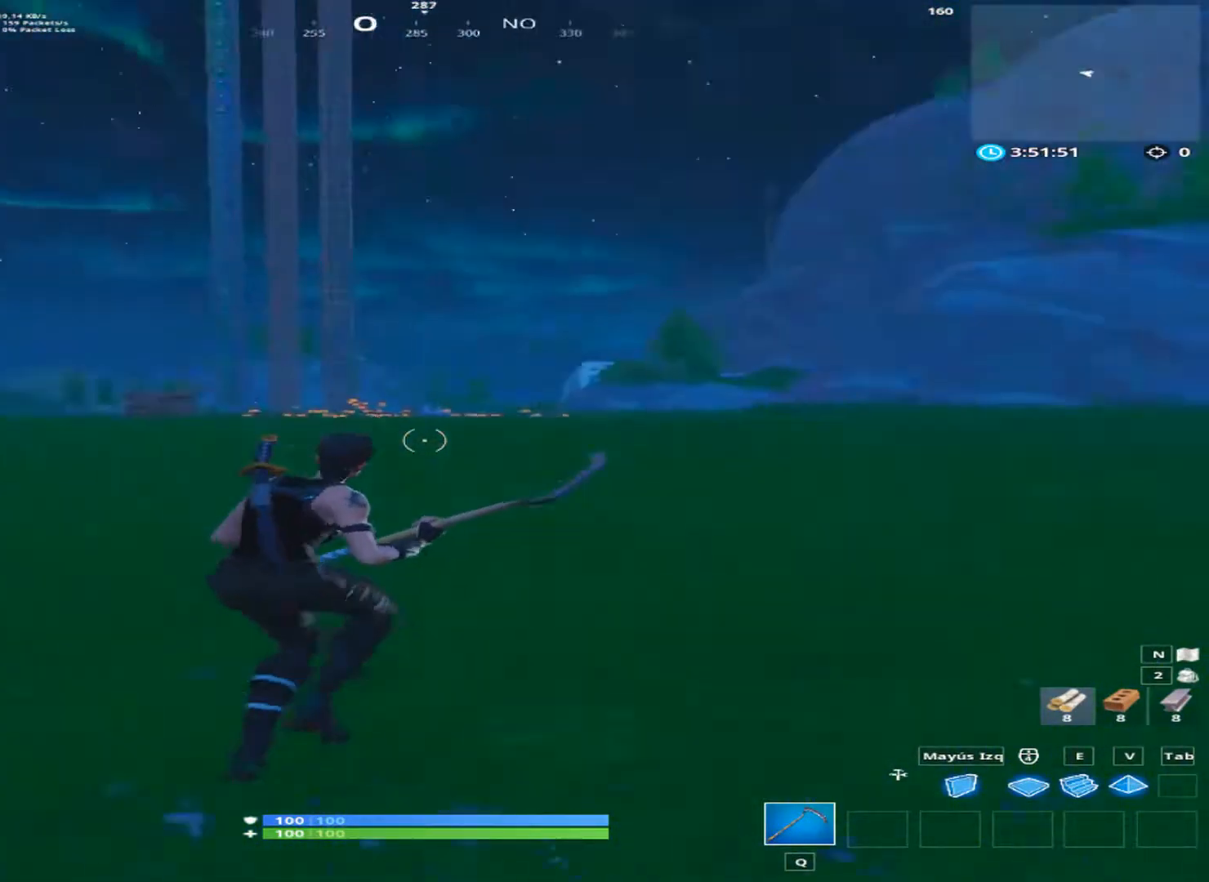
{"keys": ["d", "w"], "mouse": [], "mouse_move": "still", "events": []}
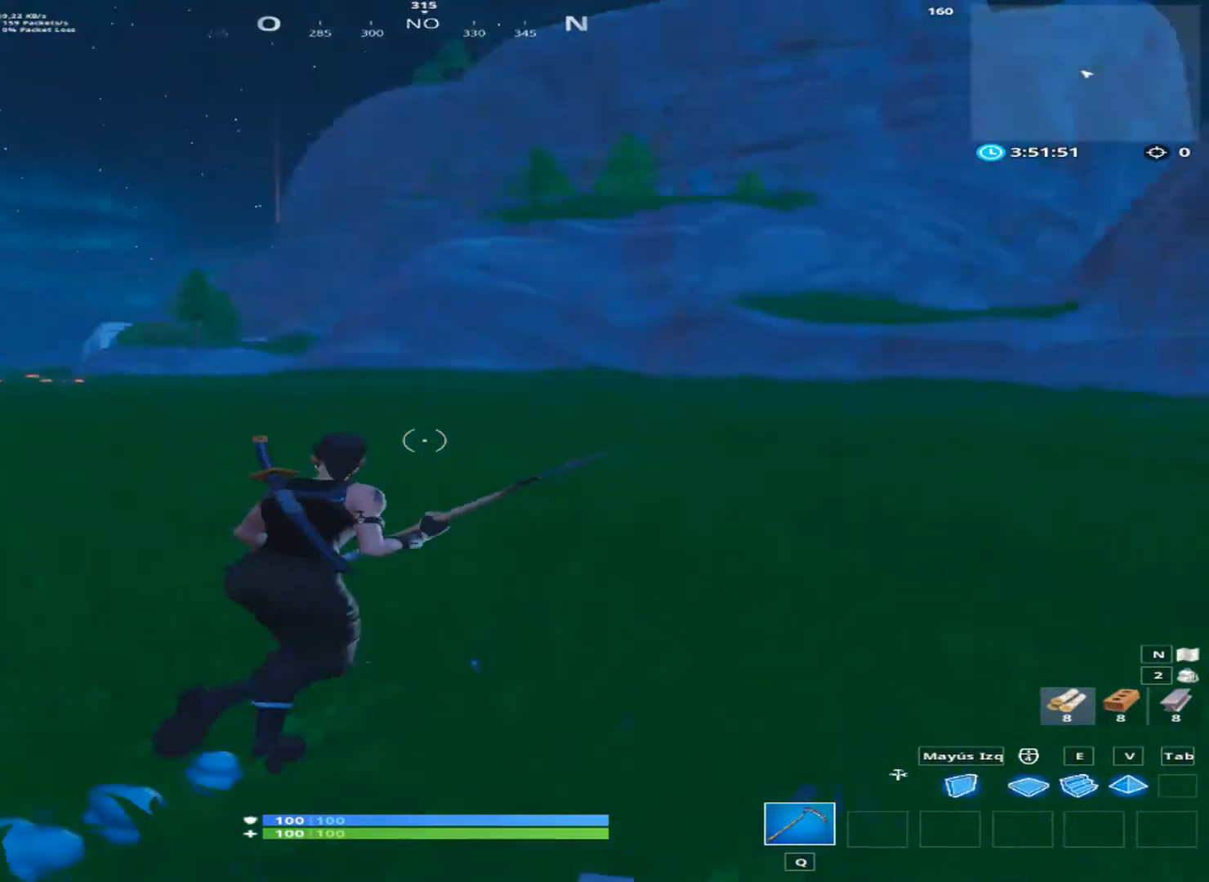
{"keys": ["d"], "mouse": [], "mouse_move": "still", "events": [[267, "space", "down"], [334, "w", "up"], [467, "space", "up"]]}
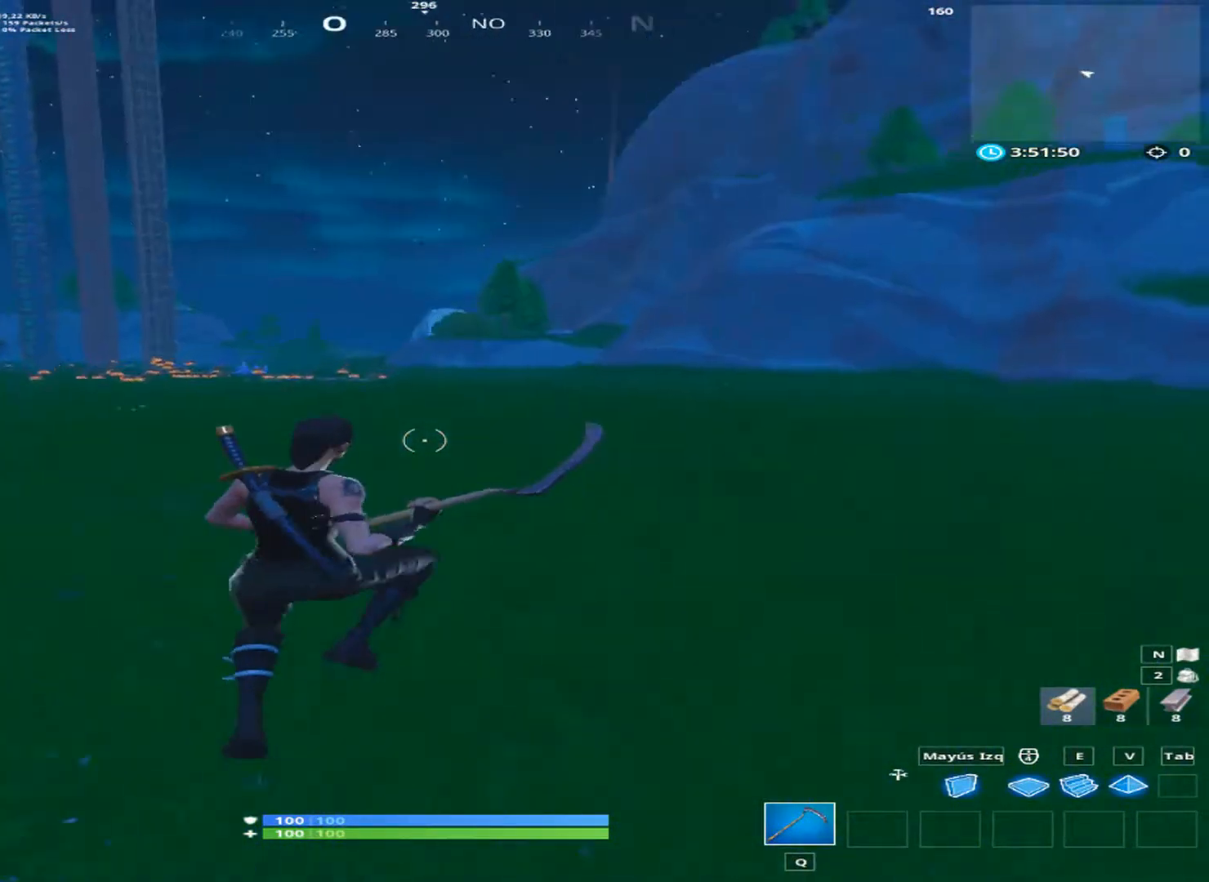
{"keys": ["a"], "mouse": [], "mouse_move": "still", "events": [[133, "s", "down"], [200, "d", "up"], [333, "a", "down"], [333, "s", "up"]]}
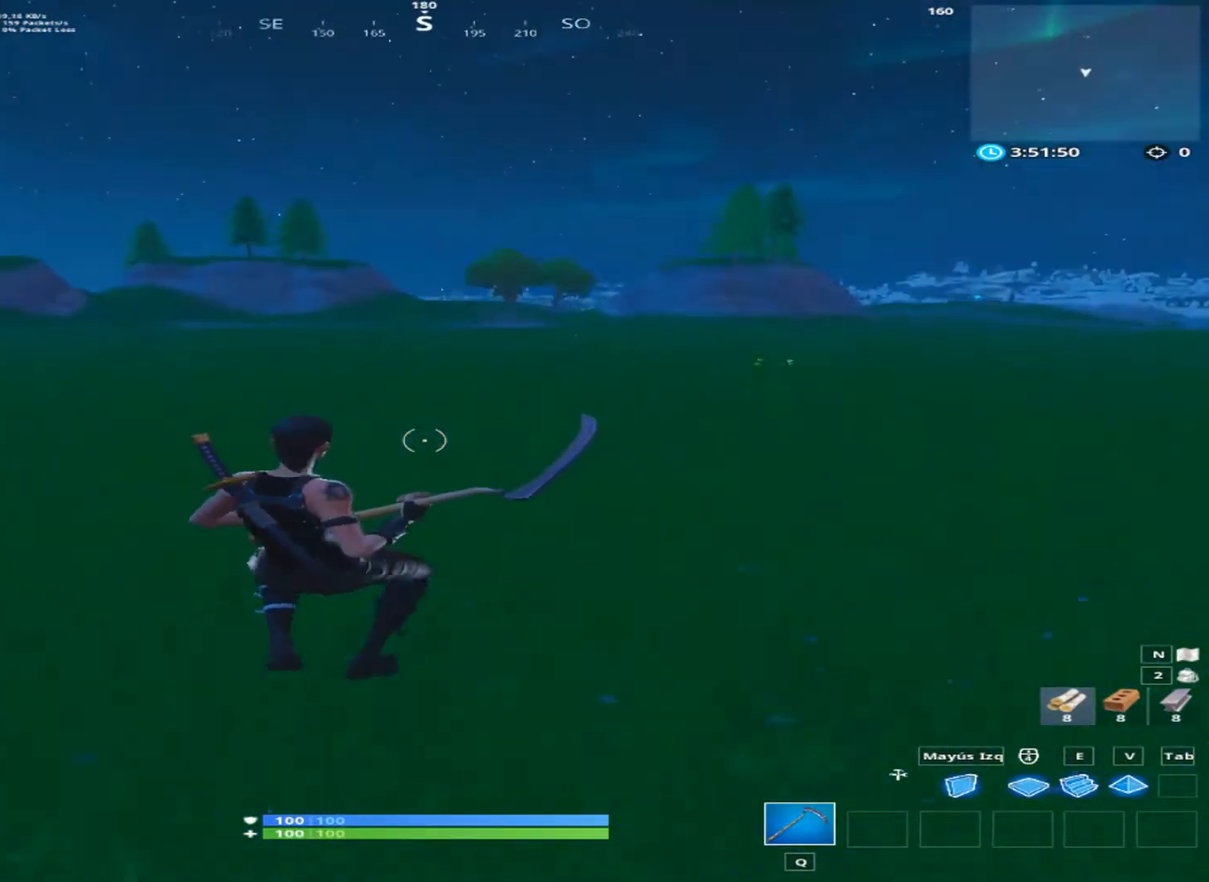
{"keys": ["a", "w"], "mouse": [], "mouse_move": "still", "events": [[267, "w", "down"]]}
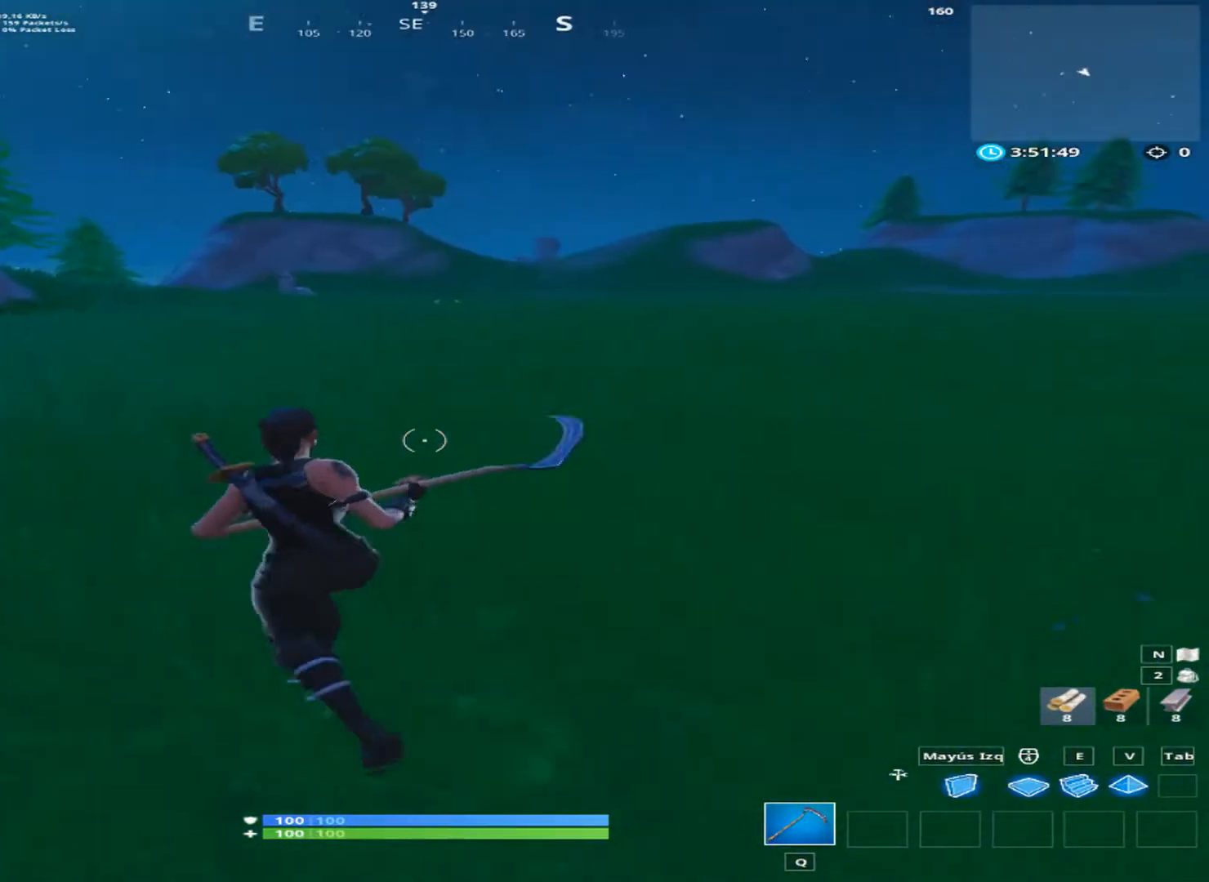
{"keys": ["a", "w"], "mouse": [], "mouse_move": "still", "events": [[333, "ctrl", "down"], [467, "ctrl", "up"]]}
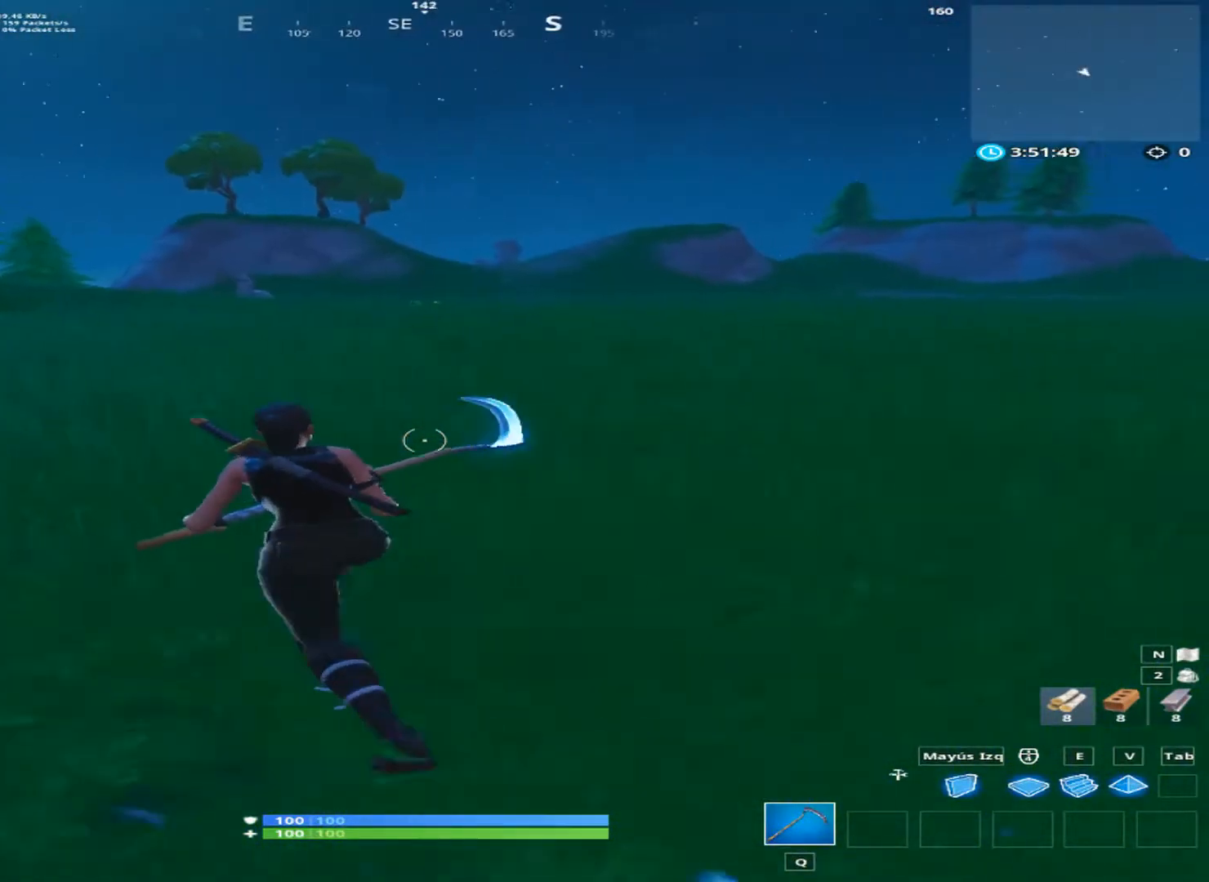
{"keys": ["a", "space"], "mouse": [], "mouse_move": "right", "events": [[400, "space", "down"], [467, "w", "up"]]}
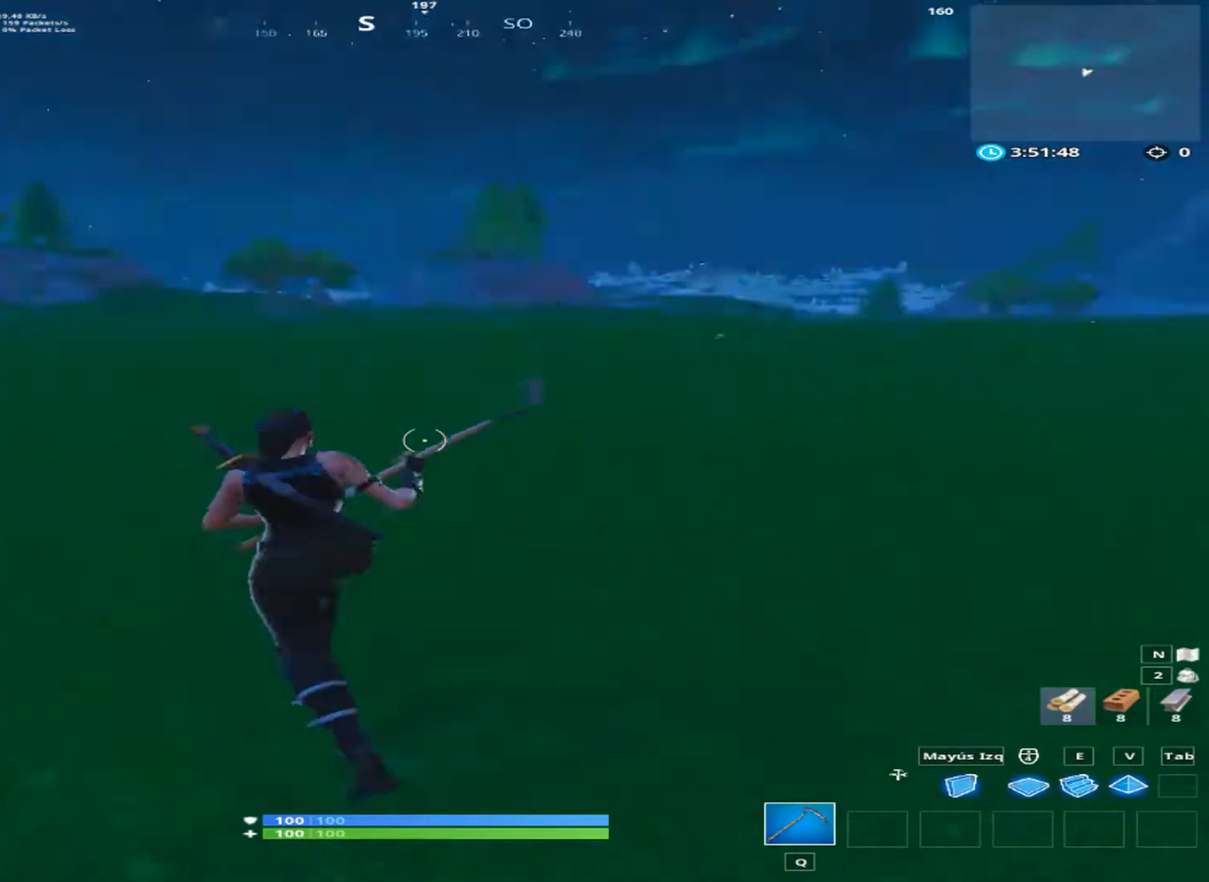
{"keys": ["a", "s"], "mouse": [], "mouse_move": "still", "events": [[67, "space", "up"], [267, "s", "down"]]}
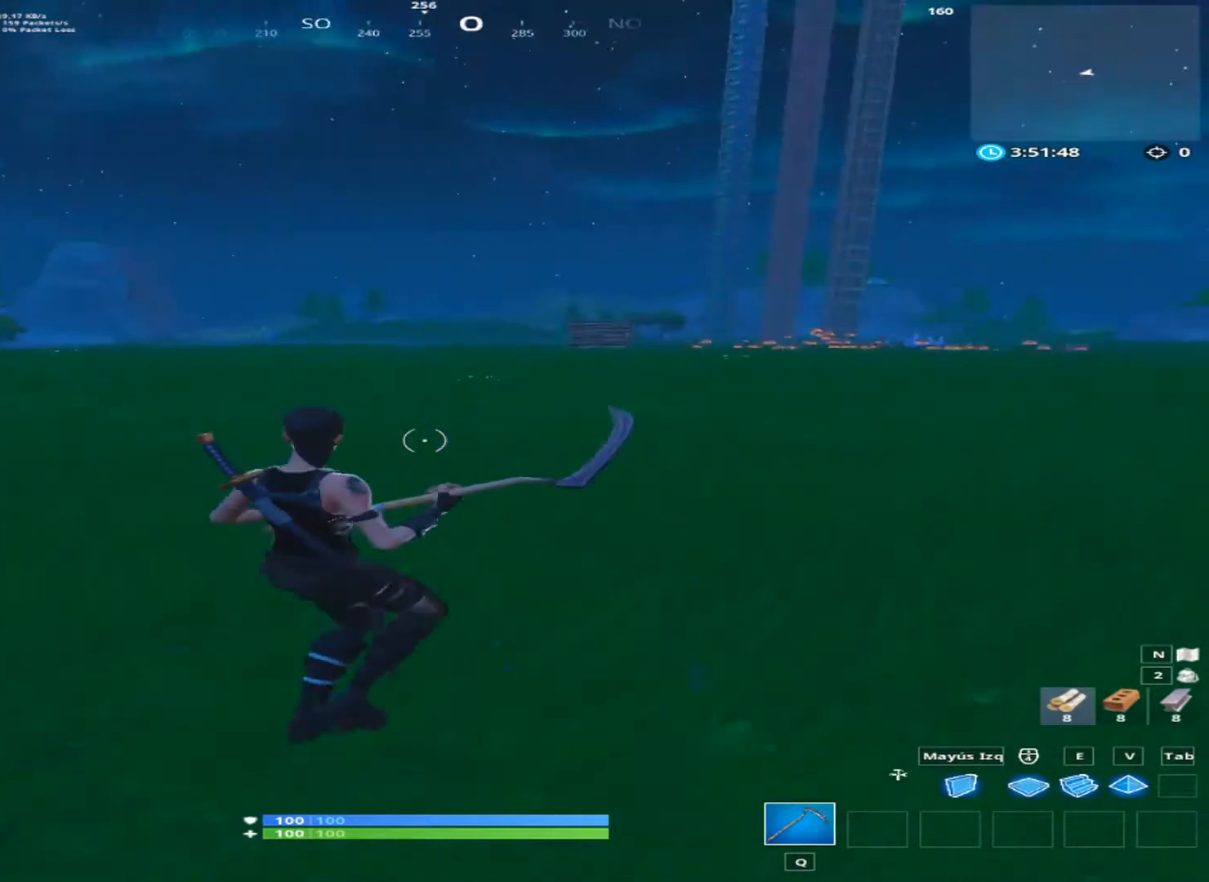
{"keys": ["d"], "mouse": [], "mouse_move": "still", "events": [[134, "d", "down"], [200, "a", "up"], [334, "s", "up"]]}
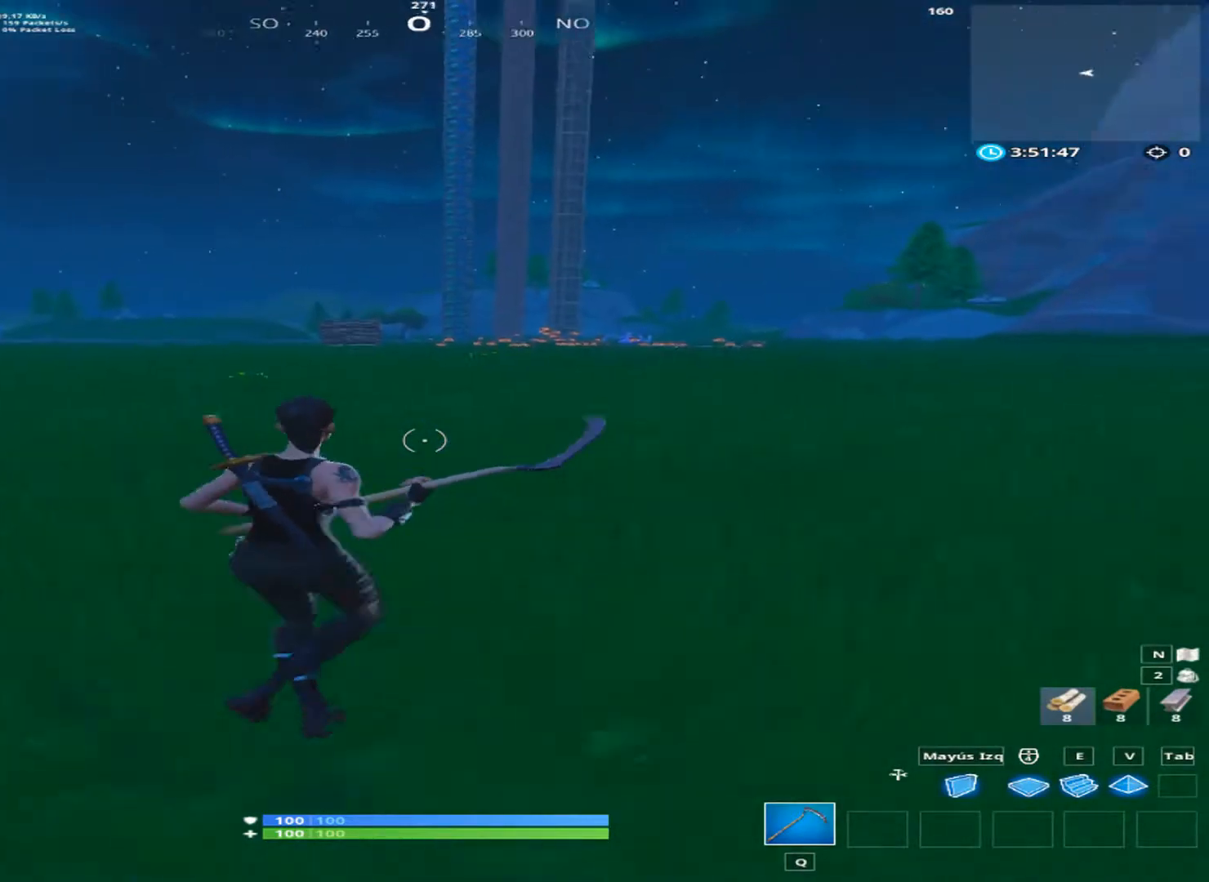
{"keys": ["d"], "mouse": [], "mouse_move": "still", "events": []}
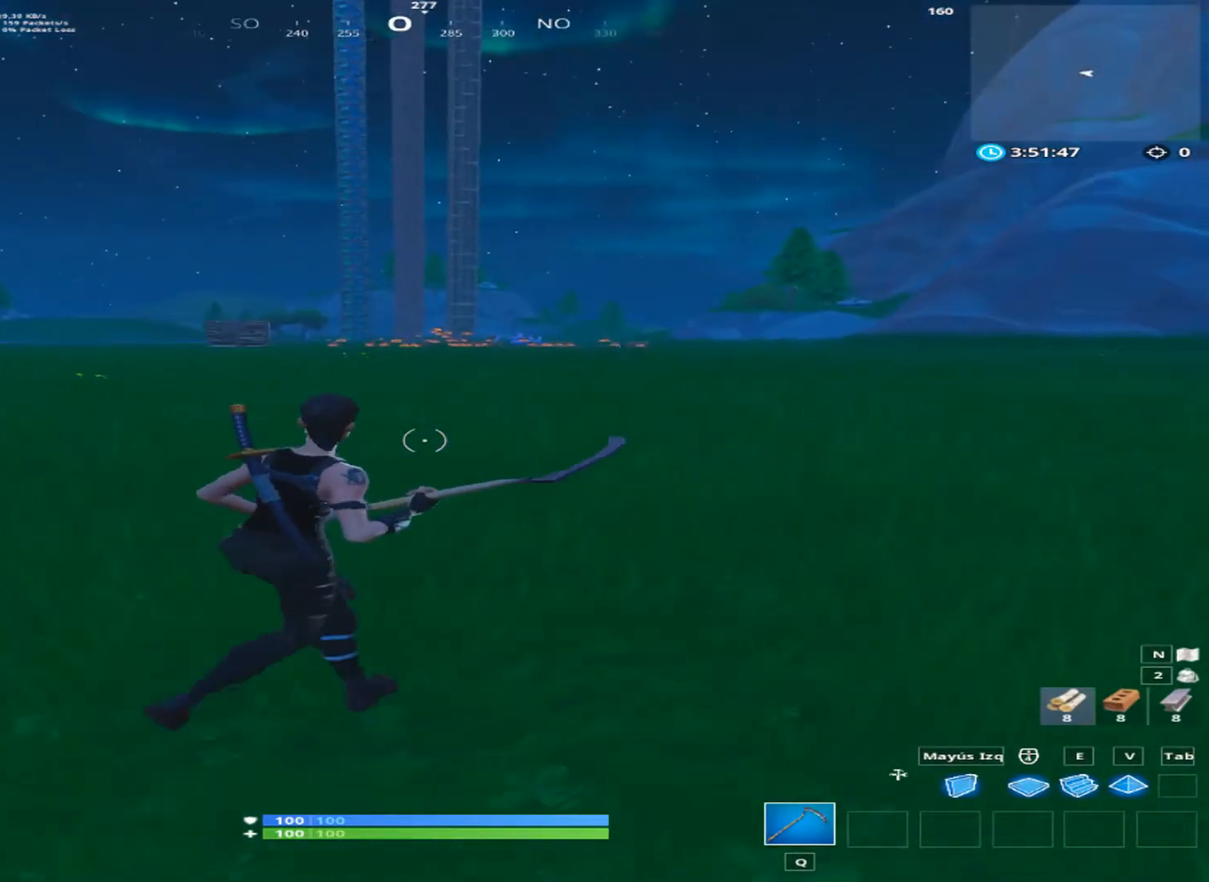
{"keys": ["s"], "mouse": [], "mouse_move": "left", "events": [[400, "s", "down"], [467, "d", "up"]]}
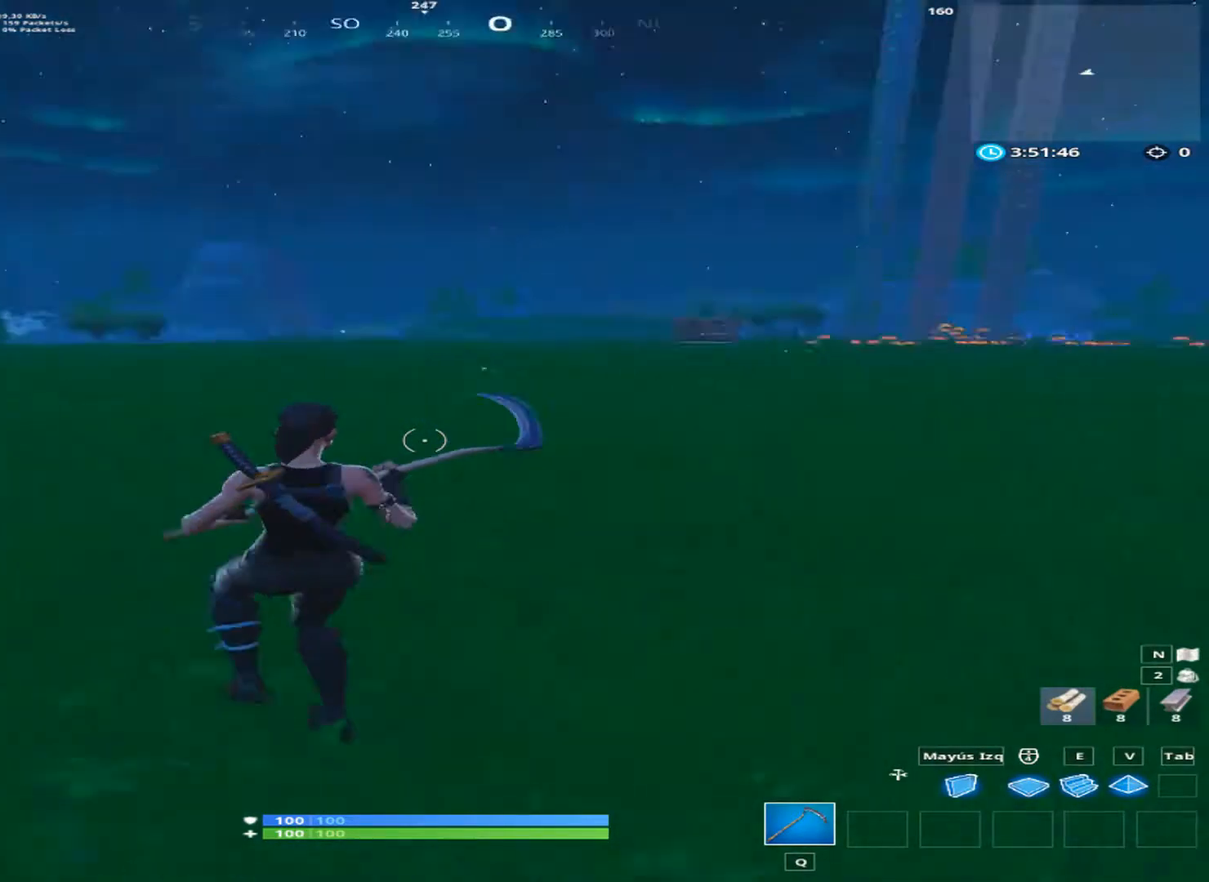
{"keys": ["a"], "mouse": [], "mouse_move": "up", "events": [[133, "a", "down"], [267, "s", "up"]]}
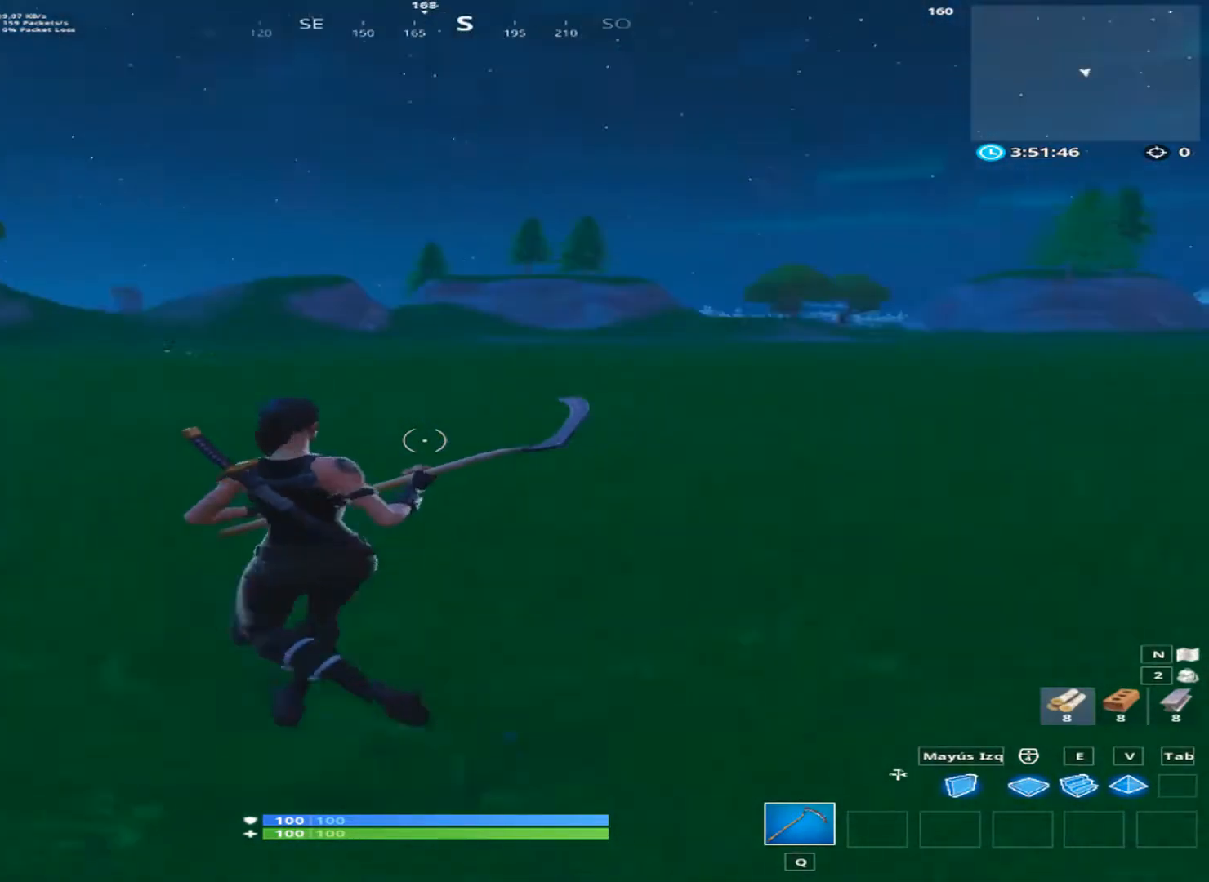
{"keys": ["a", "s"], "mouse": [], "mouse_move": "still", "events": [[467, "s", "down"]]}